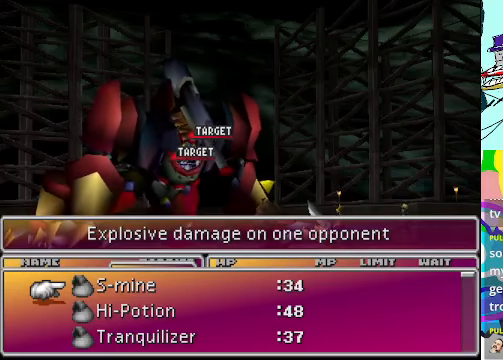
Gameplay with a controller (Xbox layout); each line is a JSON object with the inputs held at the frame after it. "events" lists button and stick changes between this image and that frame as [ms after this image, input, new state], when the widget could be followed in between. Not read: L3 R3 right_stick.
{"buttons": [], "left_stick": "center", "events": [[167, "B", "down"], [267, "B", "up"]]}
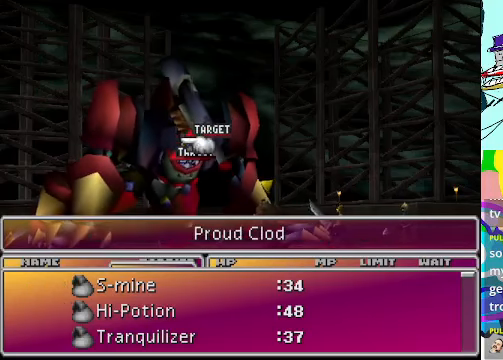
{"buttons": [], "left_stick": "center", "events": [[200, "B", "down"], [300, "B", "up"]]}
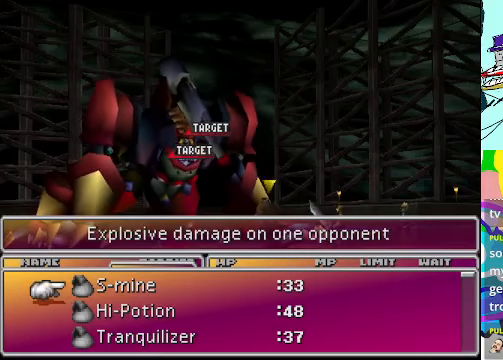
{"buttons": [], "left_stick": "center", "events": [[333, "B", "down"], [400, "B", "up"]]}
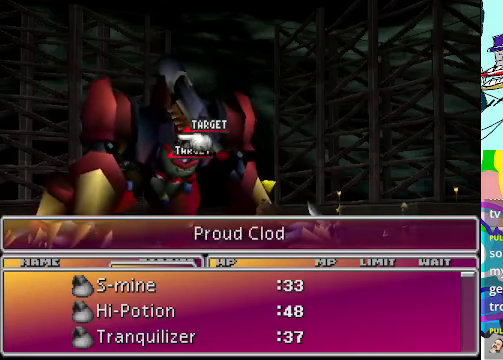
{"buttons": [], "left_stick": "center", "events": [[33, "B", "down"], [167, "B", "up"]]}
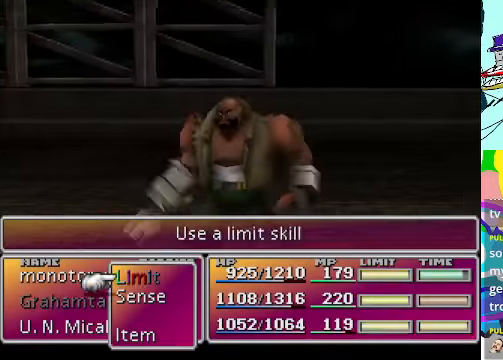
{"buttons": [], "left_stick": "center", "events": [[67, "DPAD_UP", "down"], [200, "DPAD_UP", "up"], [300, "B", "down"], [433, "B", "up"]]}
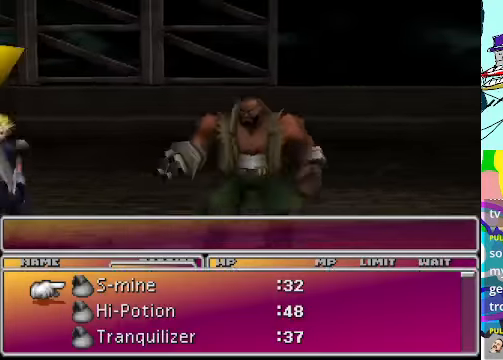
{"buttons": ["B"], "left_stick": "center", "events": [[267, "B", "down"], [400, "B", "up"], [467, "B", "down"]]}
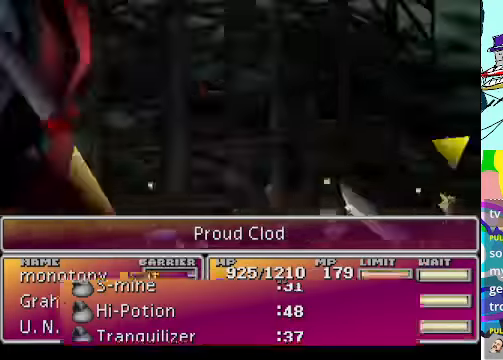
{"buttons": ["R1"], "left_stick": "center", "events": [[67, "B", "up"], [500, "R1", "down"]]}
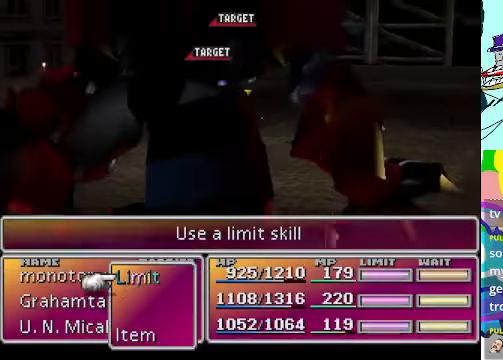
{"buttons": [], "left_stick": "center", "events": [[166, "R1", "up"], [333, "DPAD_UP", "down"], [433, "DPAD_UP", "up"]]}
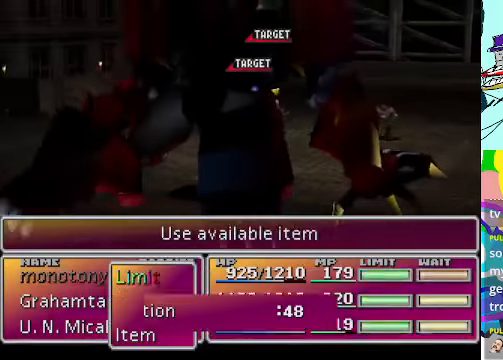
{"buttons": [], "left_stick": "center", "events": [[33, "B", "down"], [133, "B", "up"]]}
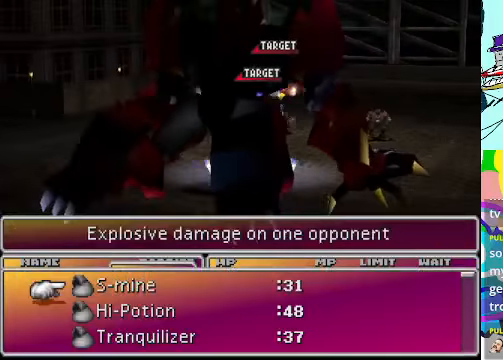
{"buttons": [], "left_stick": "center", "events": [[166, "B", "down"], [233, "B", "up"], [300, "B", "down"], [433, "B", "up"]]}
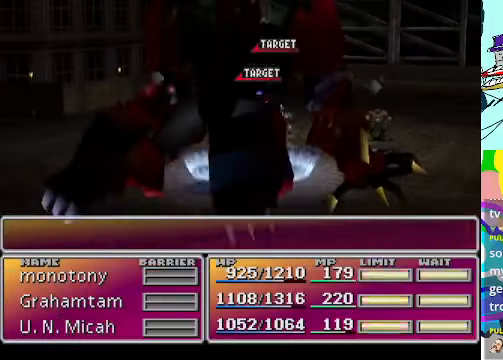
{"buttons": ["R1"], "left_stick": "center", "events": [[166, "R1", "down"]]}
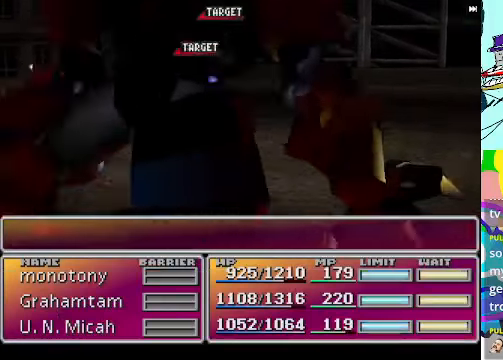
{"buttons": ["R1"], "left_stick": "center", "events": [[100, "R1", "up"], [400, "R1", "down"]]}
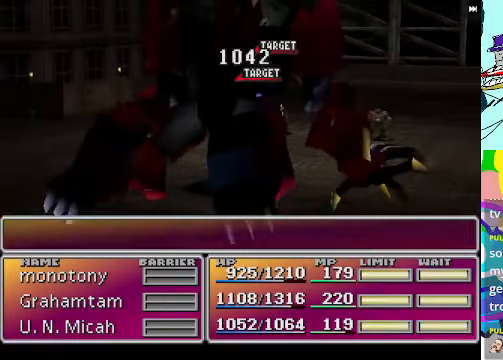
{"buttons": ["R1"], "left_stick": "center", "events": []}
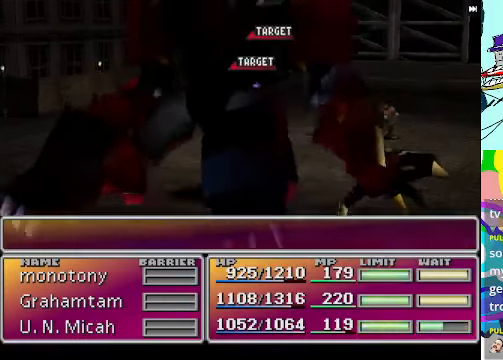
{"buttons": [], "left_stick": "center", "events": [[200, "R1", "up"]]}
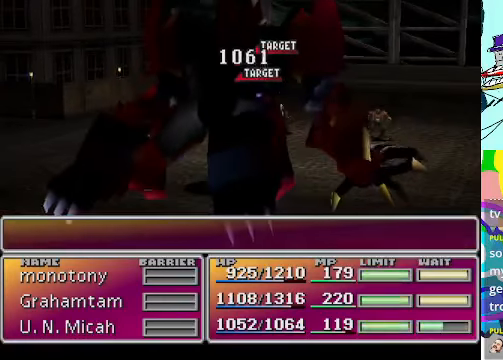
{"buttons": ["R1"], "left_stick": "center", "events": [[200, "R1", "down"]]}
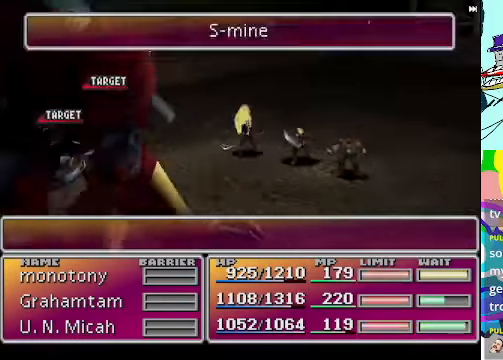
{"buttons": ["R1"], "left_stick": "center", "events": [[133, "R1", "up"], [466, "R1", "down"]]}
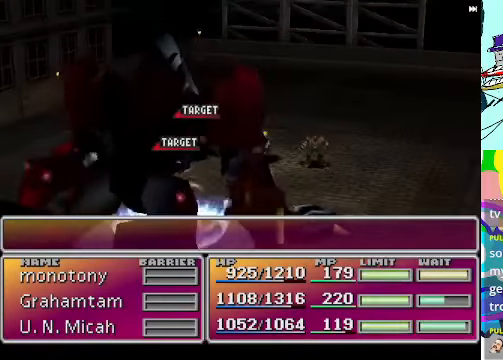
{"buttons": [], "left_stick": "center", "events": [[300, "R1", "up"]]}
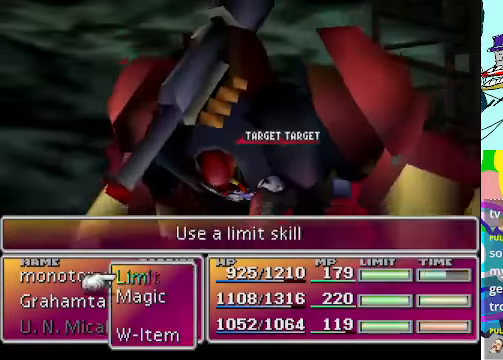
{"buttons": ["B"], "left_stick": "center", "events": [[200, "DPAD_UP", "down"], [334, "DPAD_UP", "up"], [467, "B", "down"]]}
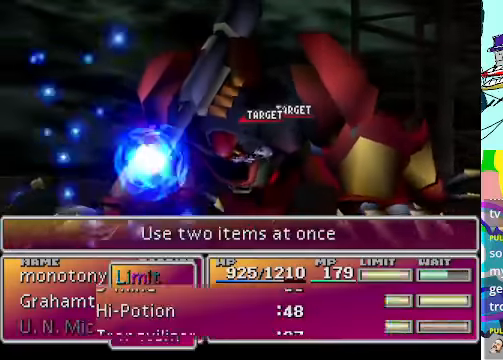
{"buttons": [], "left_stick": "center", "events": [[100, "B", "up"]]}
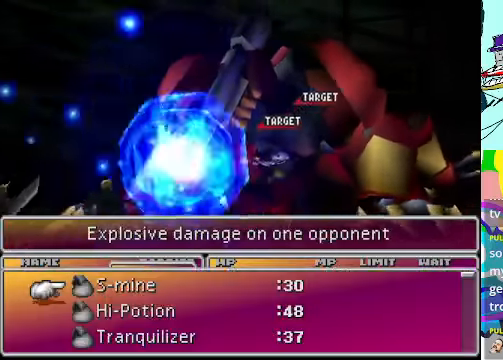
{"buttons": [], "left_stick": "center", "events": []}
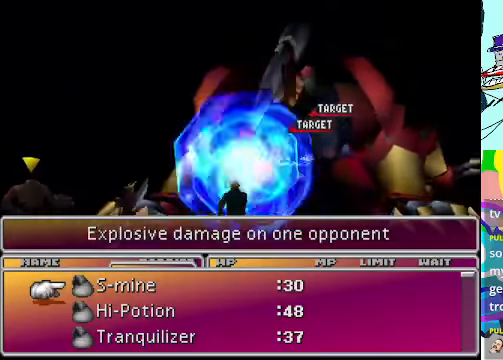
{"buttons": [], "left_stick": "center", "events": []}
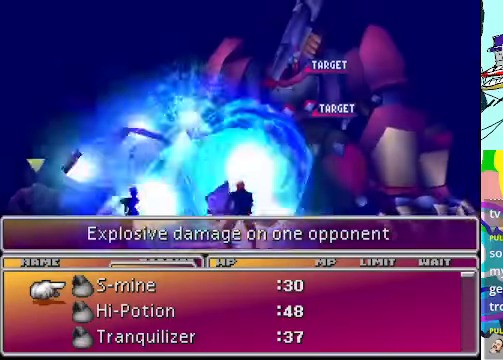
{"buttons": [], "left_stick": "center", "events": []}
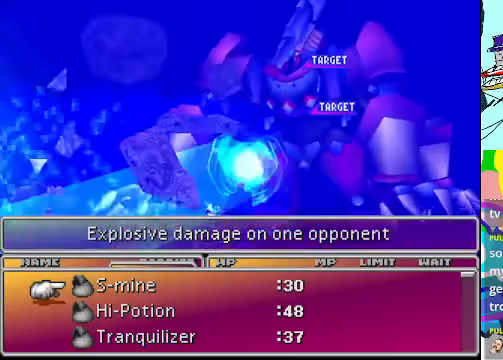
{"buttons": [], "left_stick": "center", "events": []}
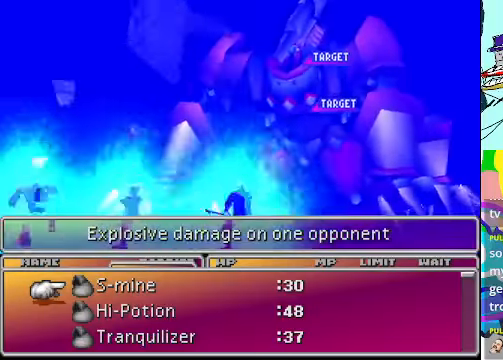
{"buttons": [], "left_stick": "center"}
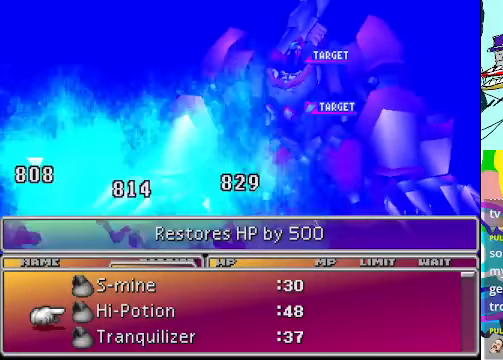
{"buttons": [], "left_stick": "center", "events": []}
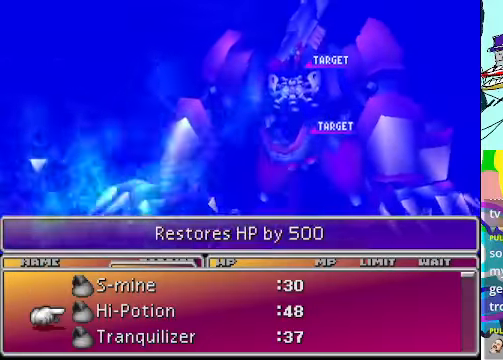
{"buttons": [], "left_stick": "center", "events": []}
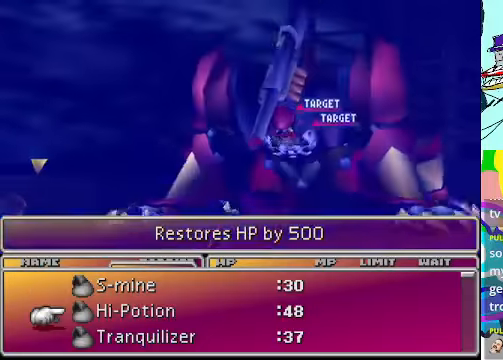
{"buttons": [], "left_stick": "center", "events": [[34, "B", "down"], [134, "B", "up"]]}
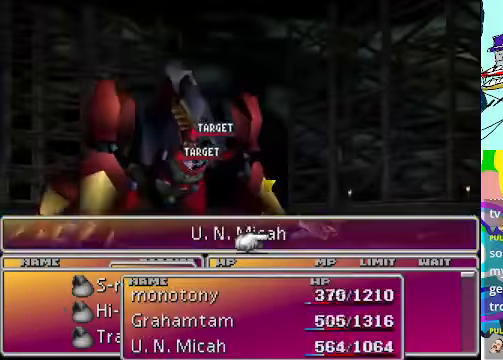
{"buttons": [], "left_stick": "center", "events": []}
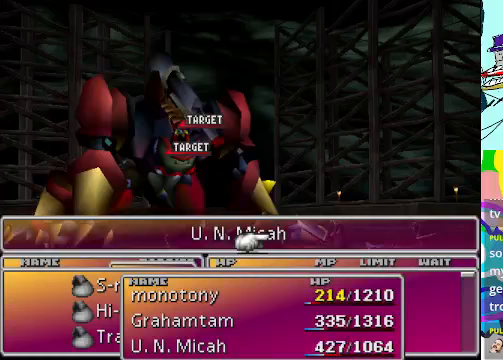
{"buttons": [], "left_stick": "center", "events": []}
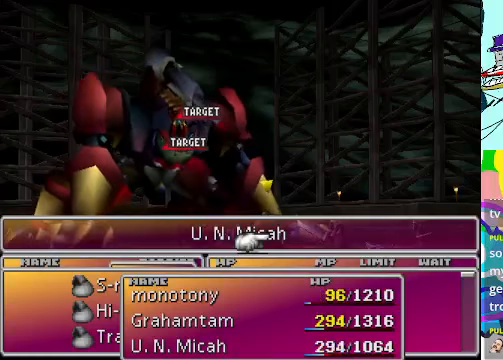
{"buttons": [], "left_stick": "center", "events": []}
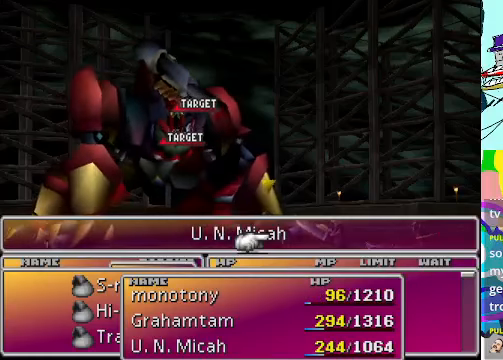
{"buttons": [], "left_stick": "center", "events": []}